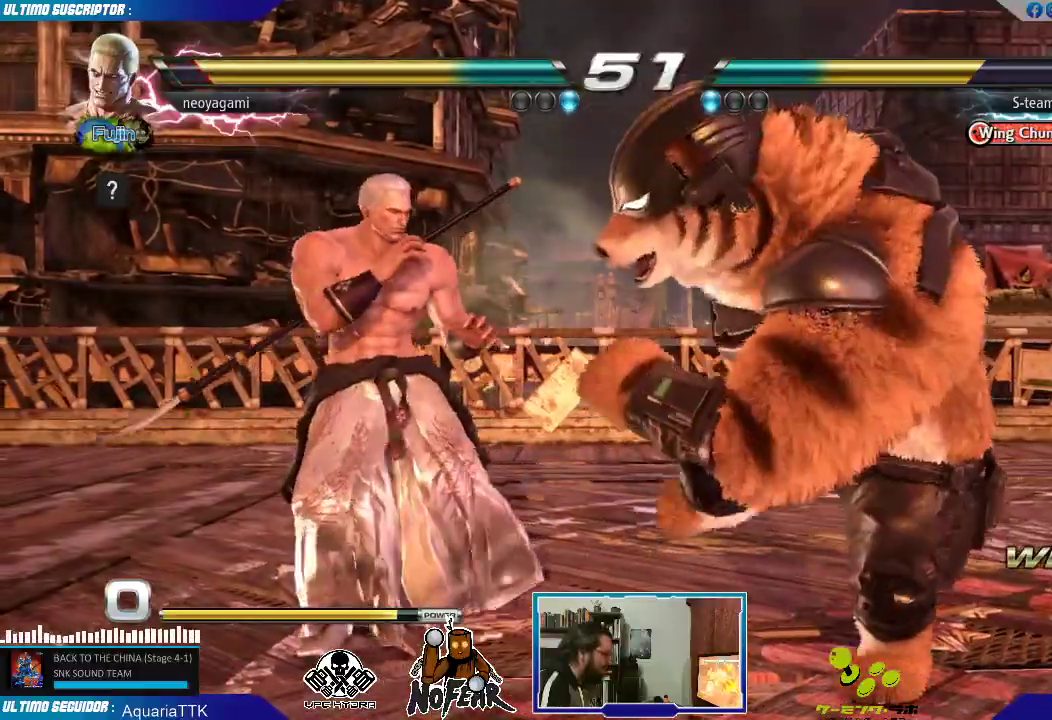
Gameplay with a controller (arcade stick); each line is a JSON object with the inputs held at the frame after it (dt_ms = milliseconds from this image to that frame). "events" lists button and stick changes between this image and that frame as [ms after this image, input, new state], when the widget could be followed in between. Not read: L3 R3.
{"dt_ms": 500, "buttons": [], "left_stick": "center", "events": [[17, "left_stick", "center"], [200, "left_stick", "left"], [283, "left_stick", "center"], [333, "left_stick", "left"], [500, "left_stick", "center"]]}
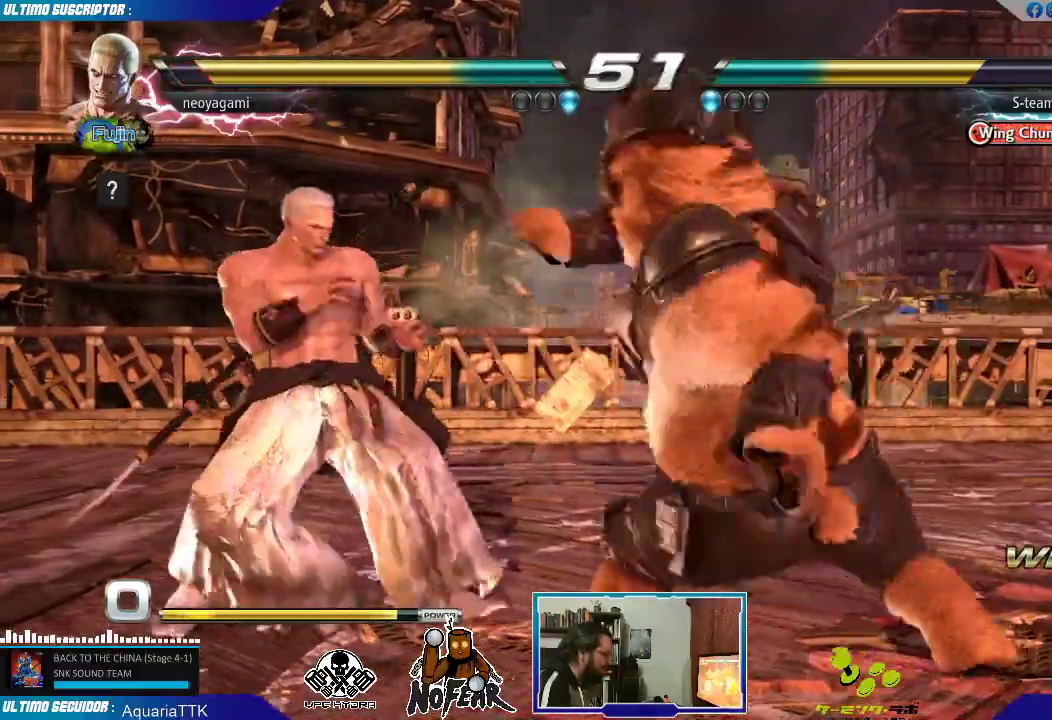
{"dt_ms": 500, "buttons": [], "left_stick": "left", "events": [[33, "left_stick", "left"]]}
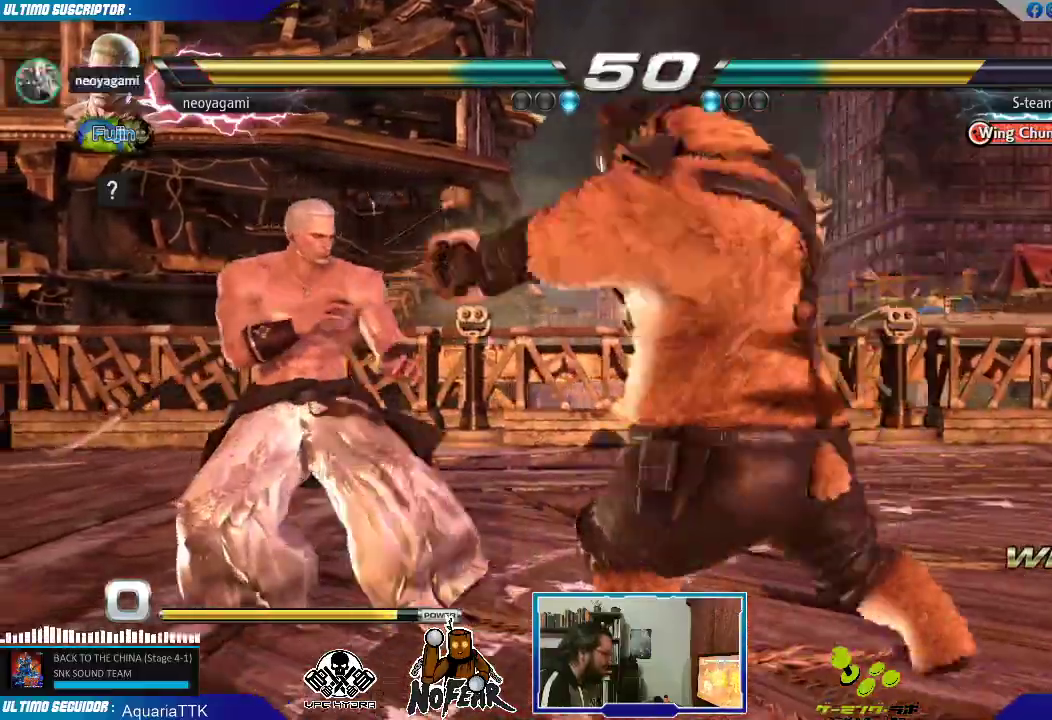
{"dt_ms": 500, "buttons": [], "left_stick": "right", "events": [[17, "left_stick", "center"], [67, "SQUARE", "down"], [117, "SQUARE", "up"], [183, "left_stick", "right"], [217, "L1", "down"], [250, "L1", "up"], [333, "L1", "down"], [400, "L1", "up"]]}
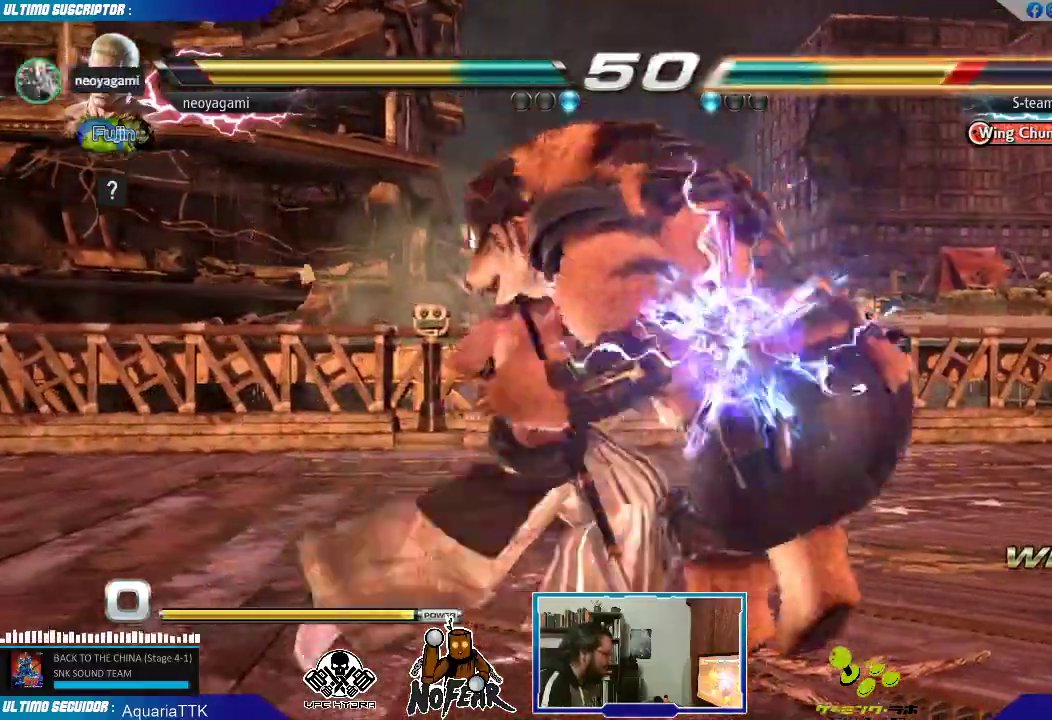
{"dt_ms": 500, "buttons": [], "left_stick": "center"}
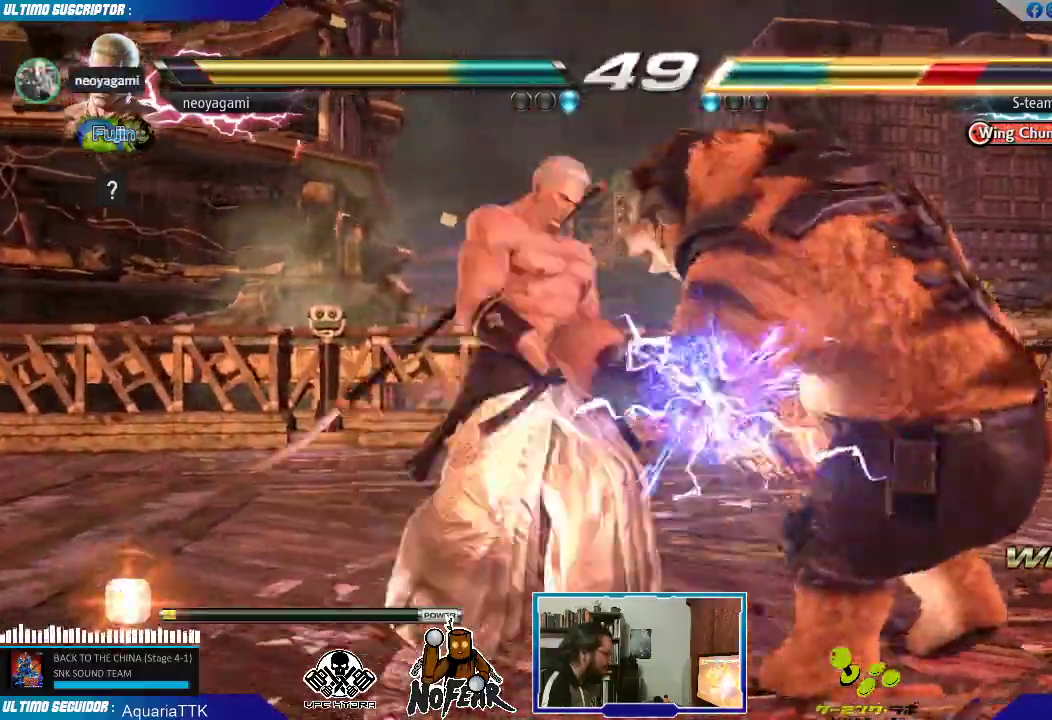
{"dt_ms": 500, "buttons": [], "left_stick": "center", "events": [[133, "L1", "down"], [183, "L1", "up"], [250, "L1", "down"], [317, "L1", "up"]]}
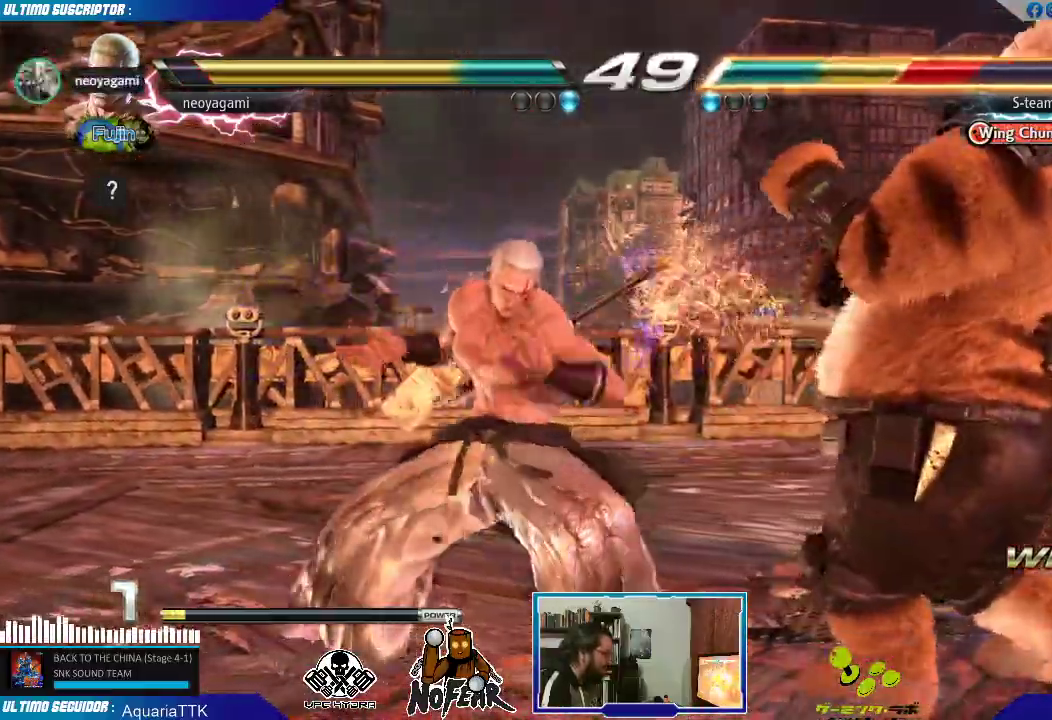
{"dt_ms": 500, "buttons": [], "left_stick": "center", "events": []}
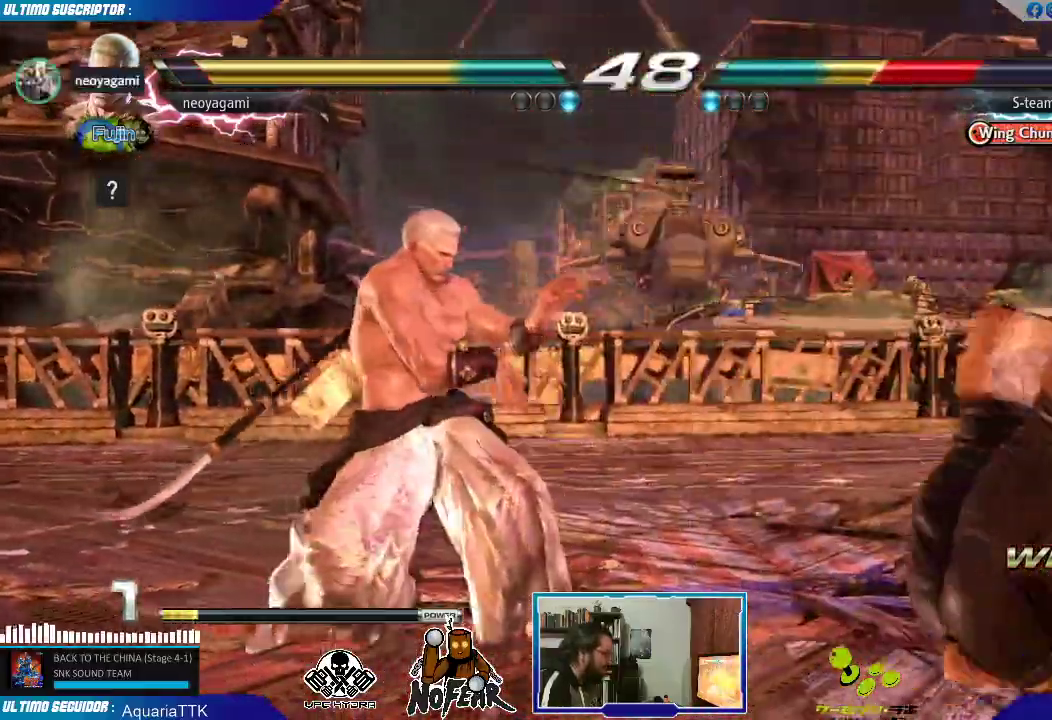
{"dt_ms": 1000, "buttons": [], "left_stick": "center"}
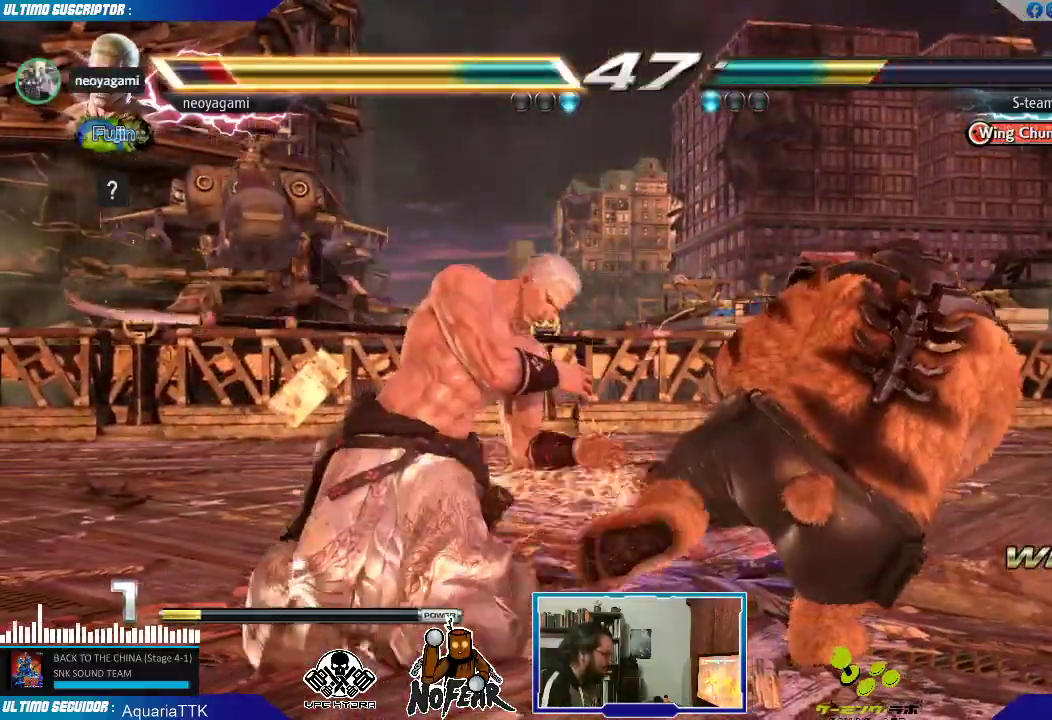
{"dt_ms": 1000, "buttons": [], "left_stick": "down-right"}
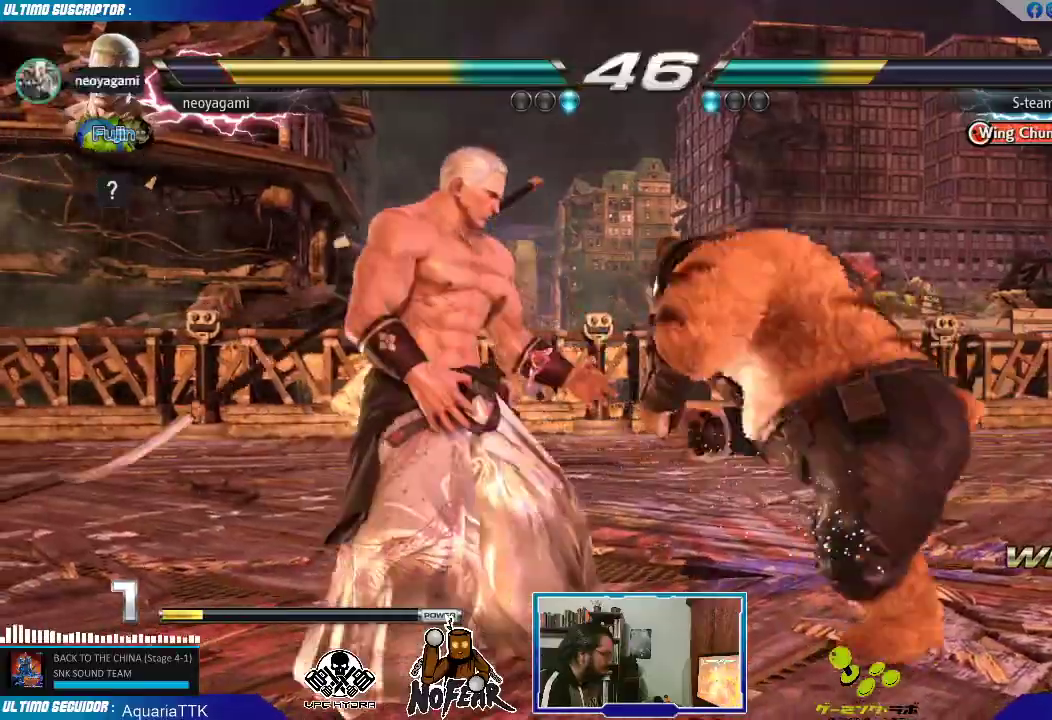
{"dt_ms": 500, "buttons": [], "left_stick": "center", "events": [[67, "left_stick", "center"]]}
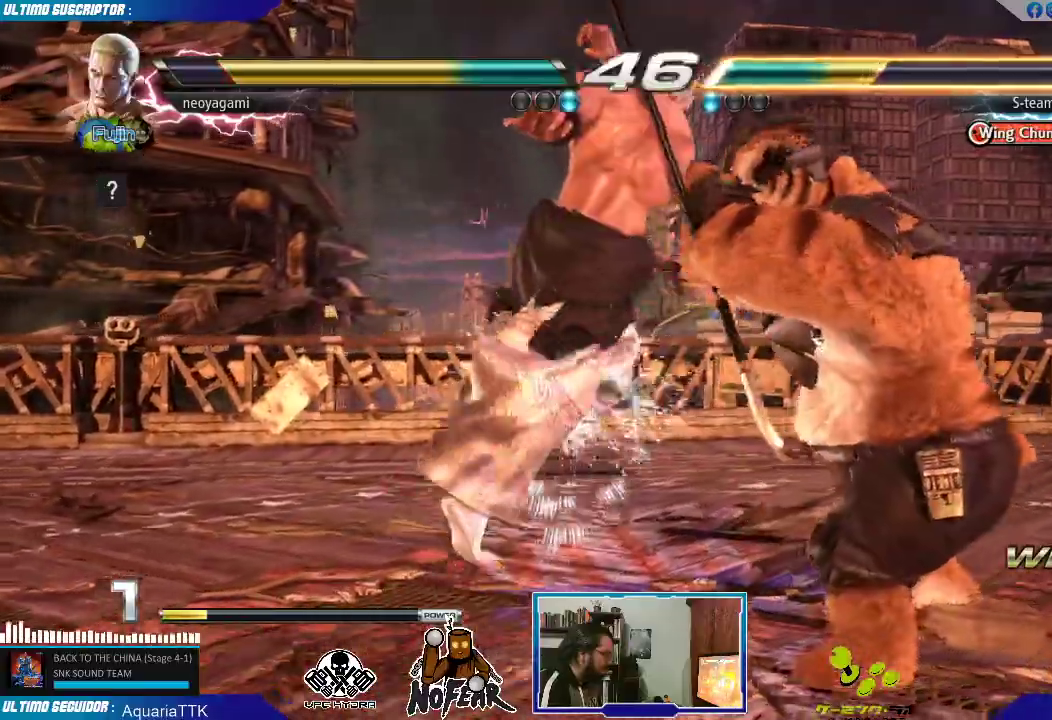
{"dt_ms": 500, "buttons": [], "left_stick": "center", "events": []}
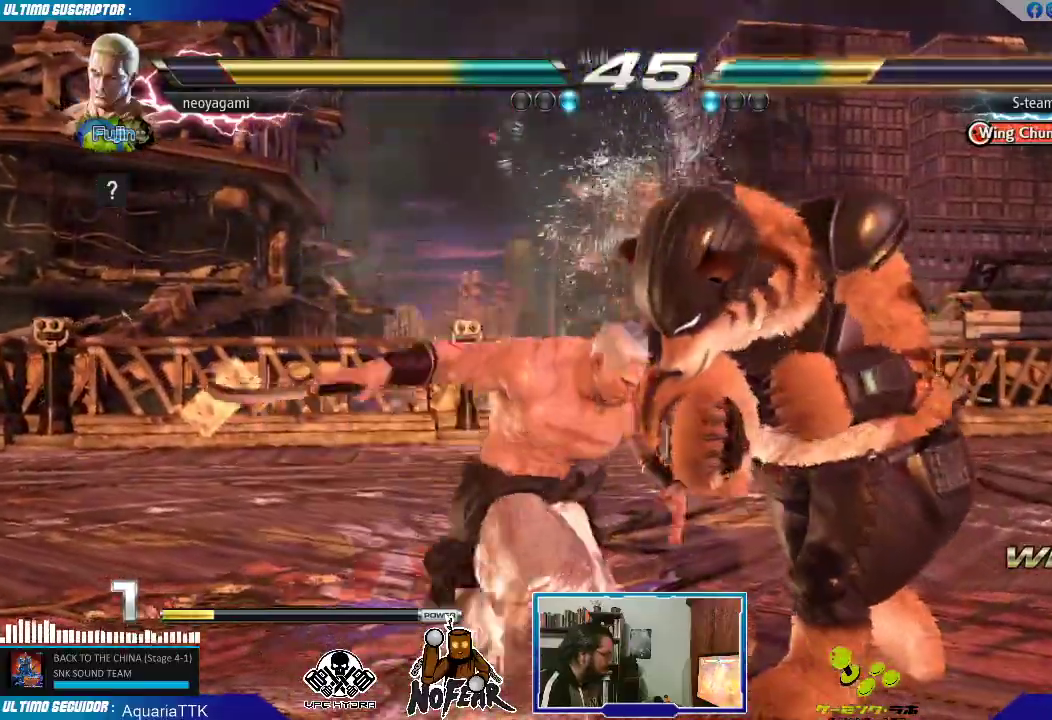
{"dt_ms": 500, "buttons": [], "left_stick": "center"}
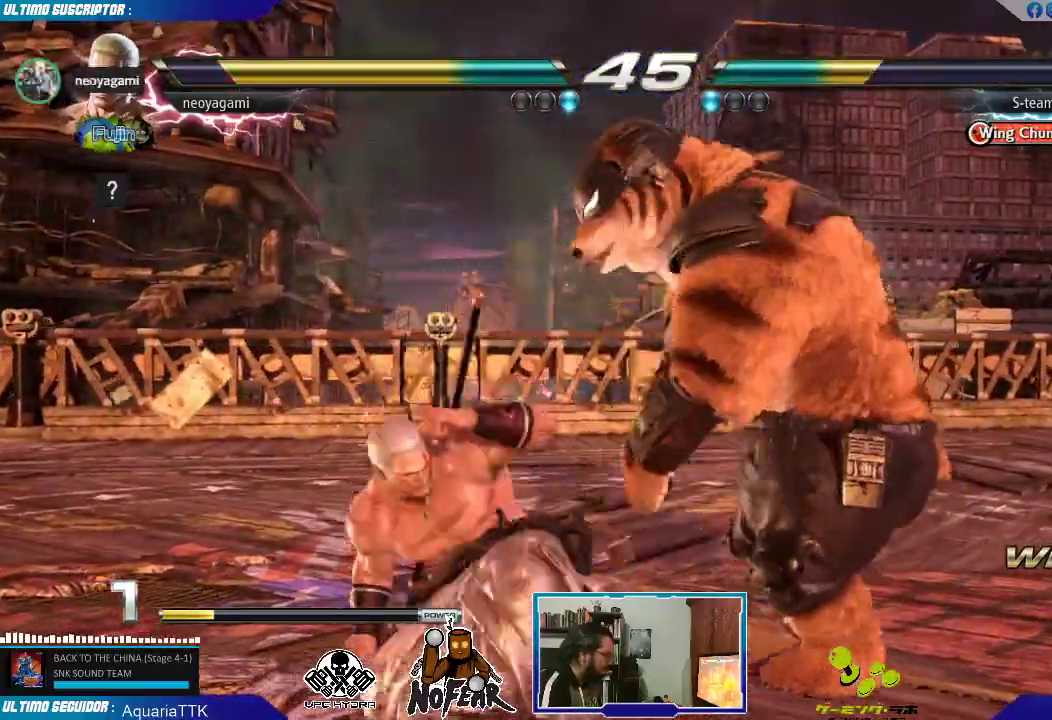
{"dt_ms": 1000, "buttons": [], "left_stick": "center"}
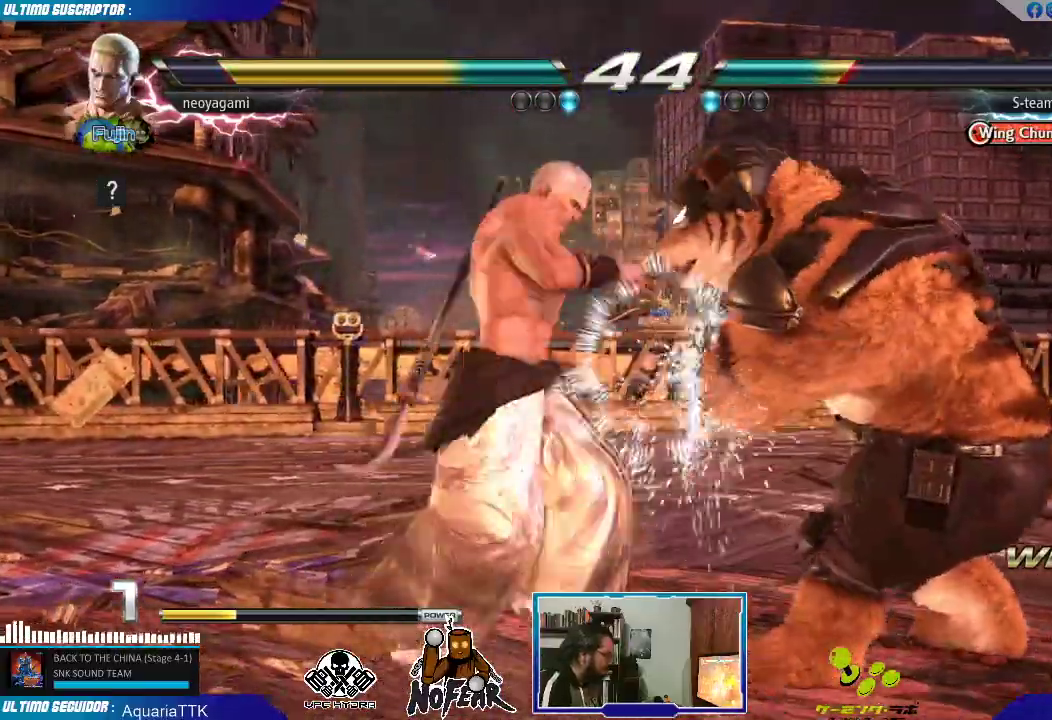
{"dt_ms": 500, "buttons": ["L2"], "left_stick": "center"}
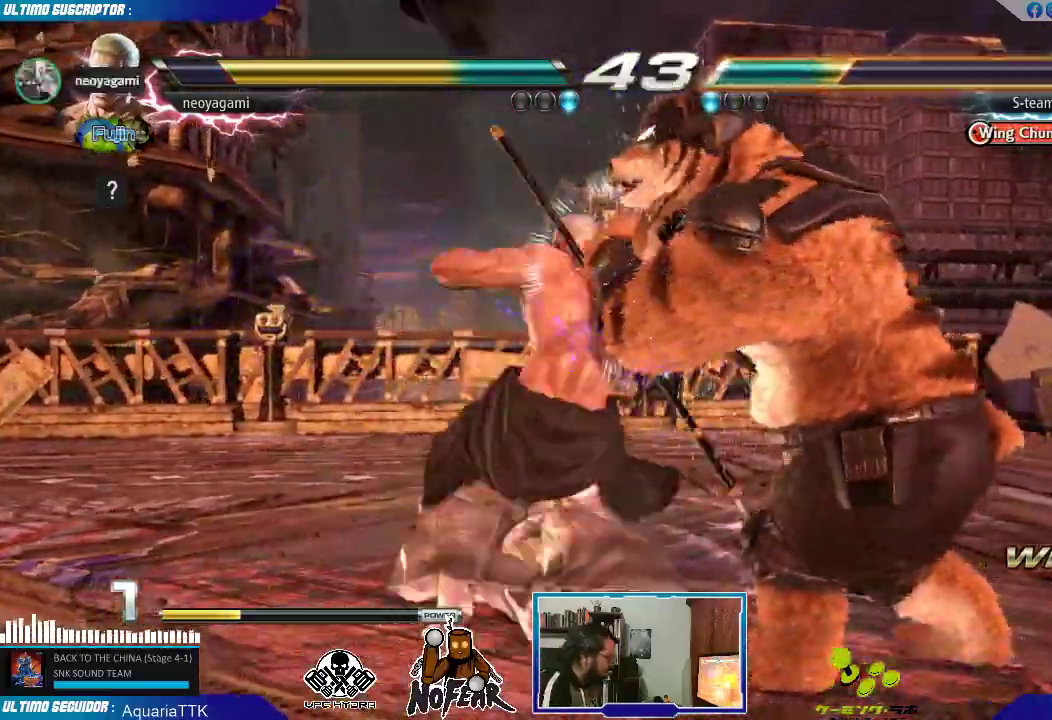
{"dt_ms": 500, "buttons": [], "left_stick": "center"}
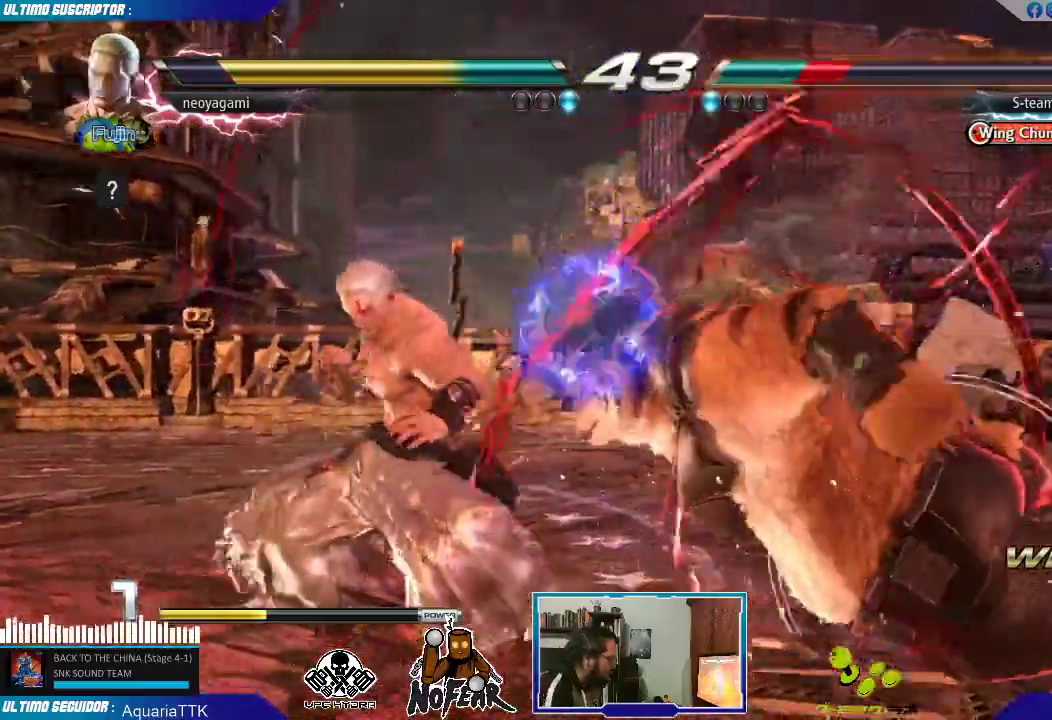
{"dt_ms": 500, "buttons": [], "left_stick": "down", "events": [[83, "left_stick", "down"], [267, "CROSS", "down"], [267, "SQUARE", "down"], [317, "SQUARE", "up"], [333, "CROSS", "up"]]}
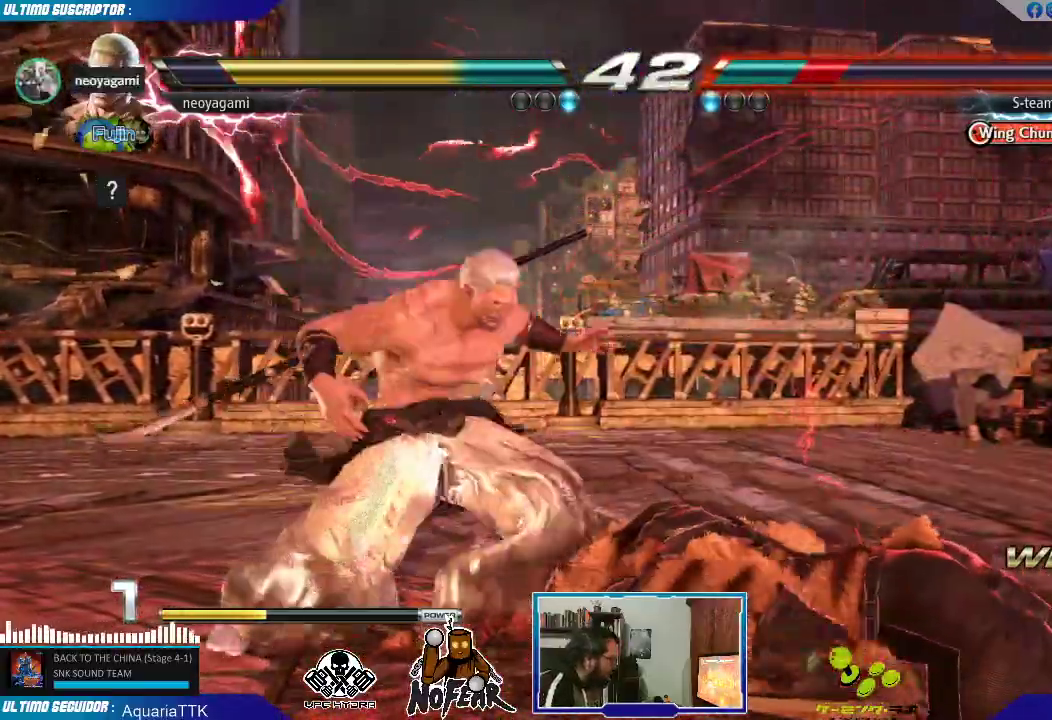
{"dt_ms": 500, "buttons": [], "left_stick": "center", "events": [[17, "left_stick", "center"], [233, "L1", "down"], [317, "L1", "up"], [333, "L1", "down"], [367, "L1", "up"]]}
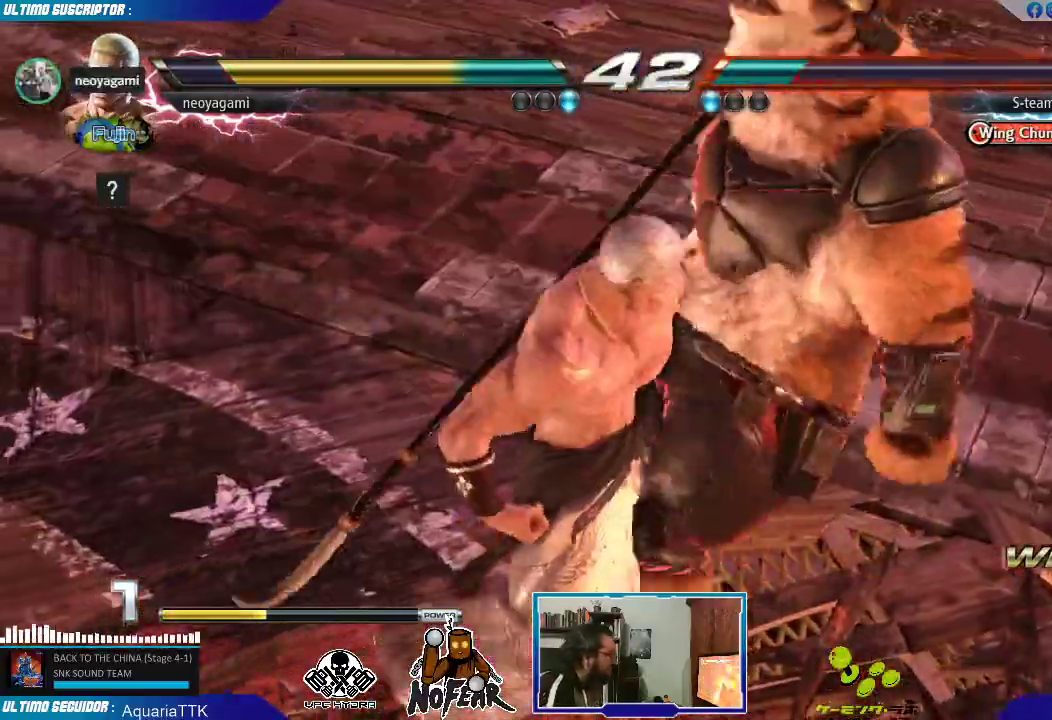
{"dt_ms": 500, "buttons": [], "left_stick": "center", "events": [[100, "L1", "down"], [250, "L1", "up"]]}
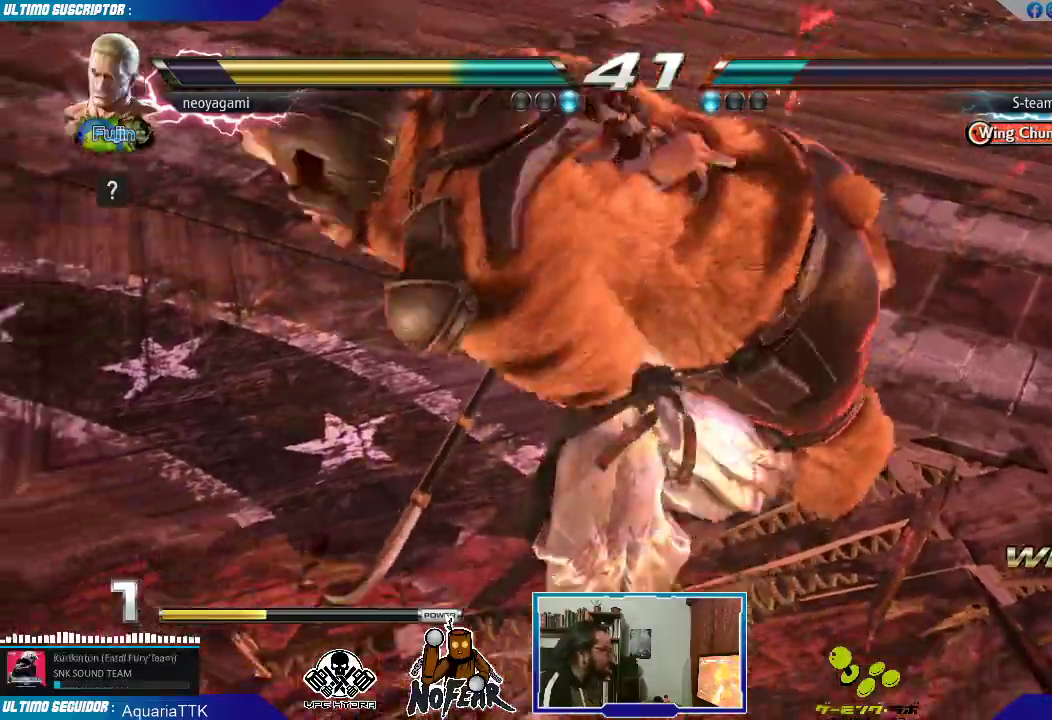
{"dt_ms": 500, "buttons": [], "left_stick": "center", "events": []}
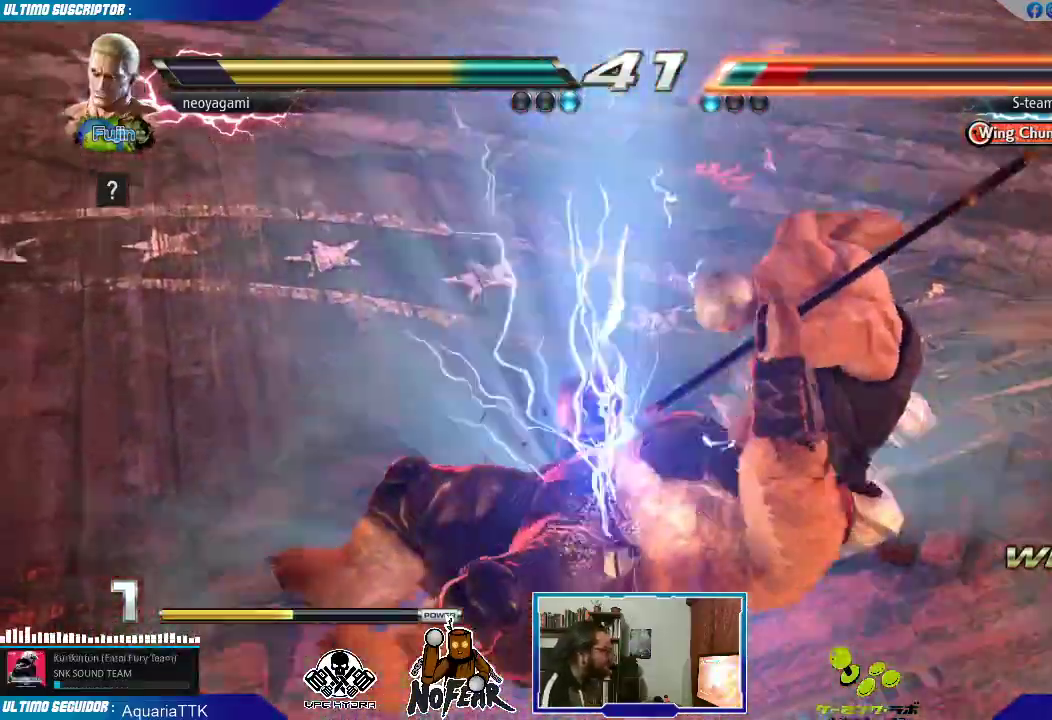
{"dt_ms": 500, "buttons": [], "left_stick": "center", "events": []}
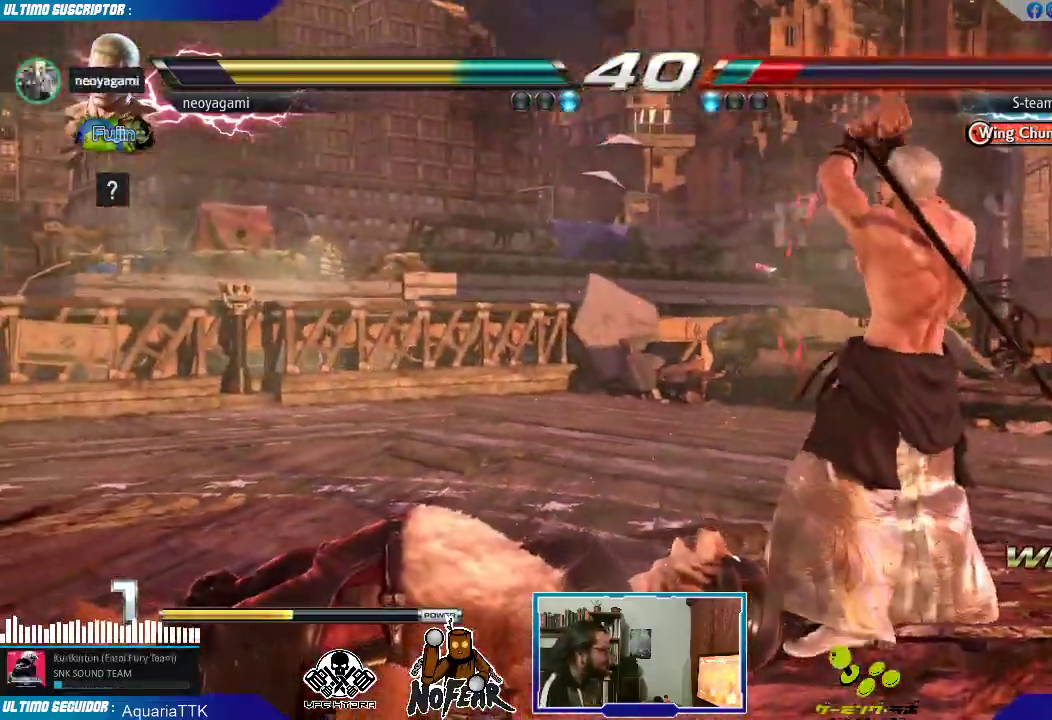
{"dt_ms": 500, "buttons": [], "left_stick": "right", "events": [[483, "left_stick", "right"]]}
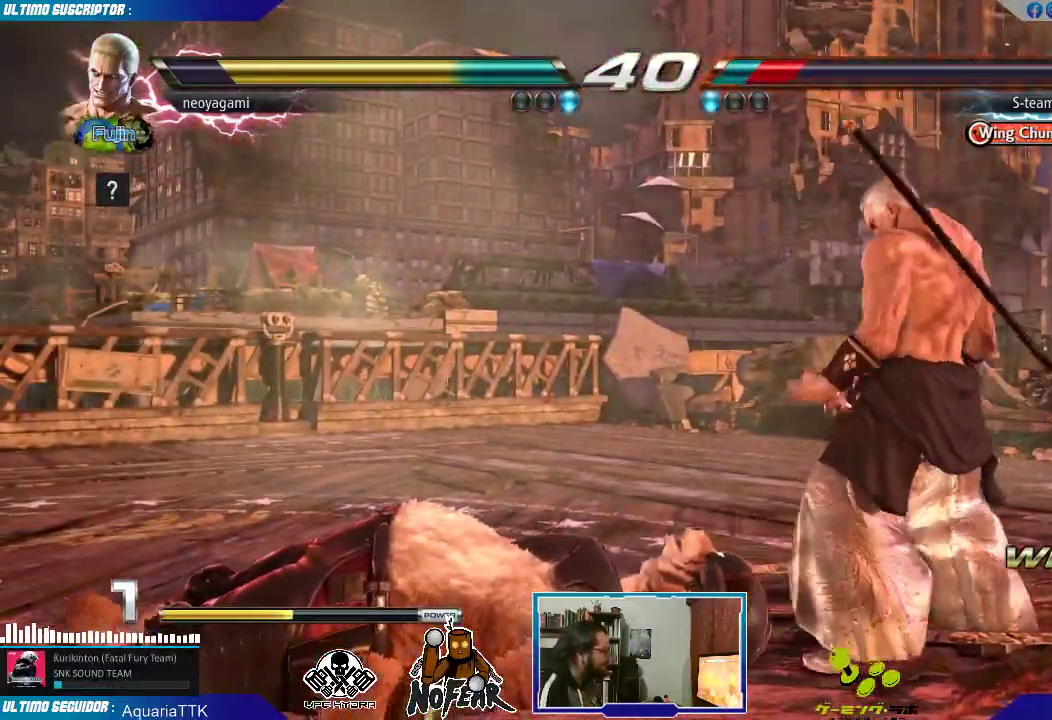
{"dt_ms": 500, "buttons": [], "left_stick": "right", "events": [[433, "left_stick", "center"], [500, "left_stick", "right"]]}
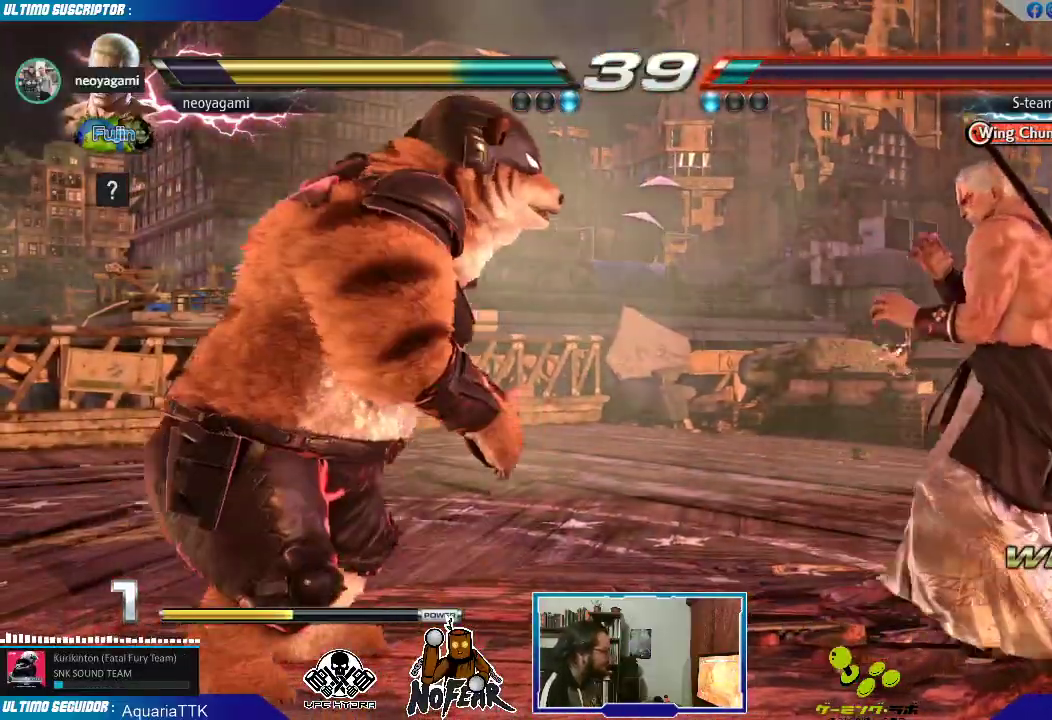
{"dt_ms": 500, "buttons": [], "left_stick": "right", "events": []}
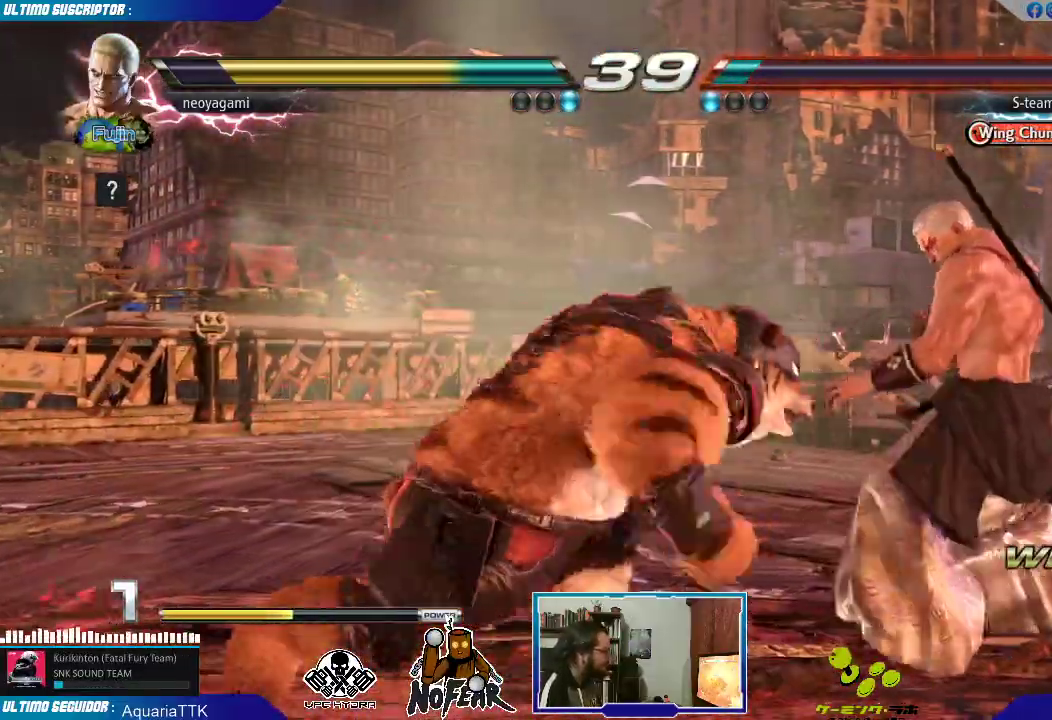
{"dt_ms": 500, "buttons": [], "left_stick": "right", "events": [[233, "left_stick", "center"], [500, "left_stick", "right"]]}
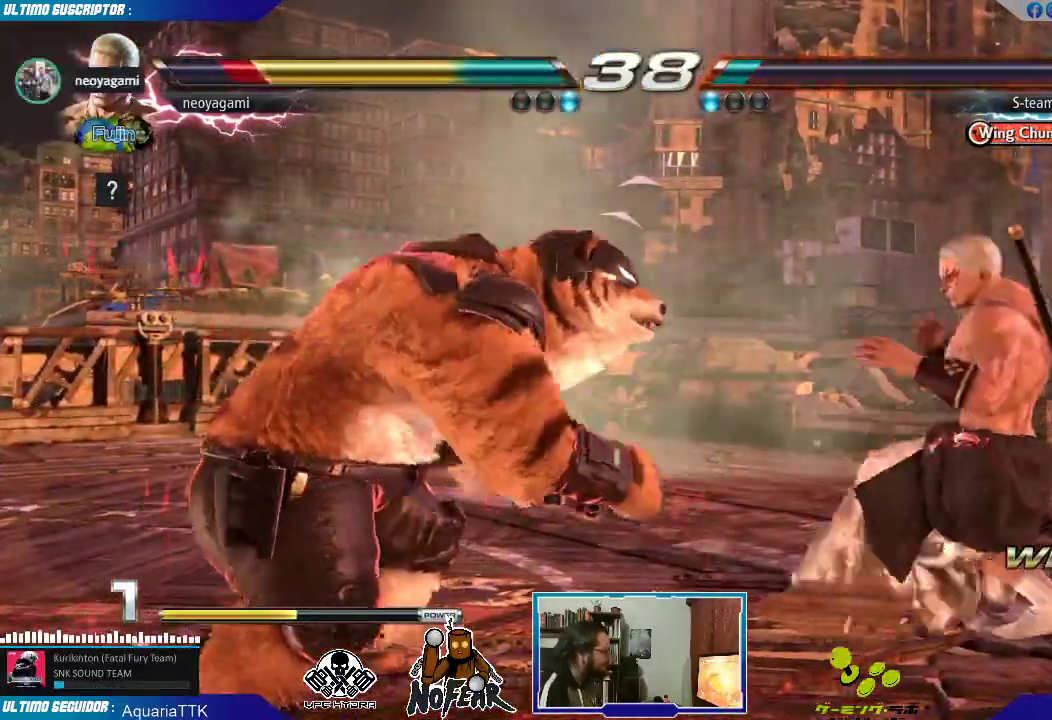
{"dt_ms": 500, "buttons": [], "left_stick": "right"}
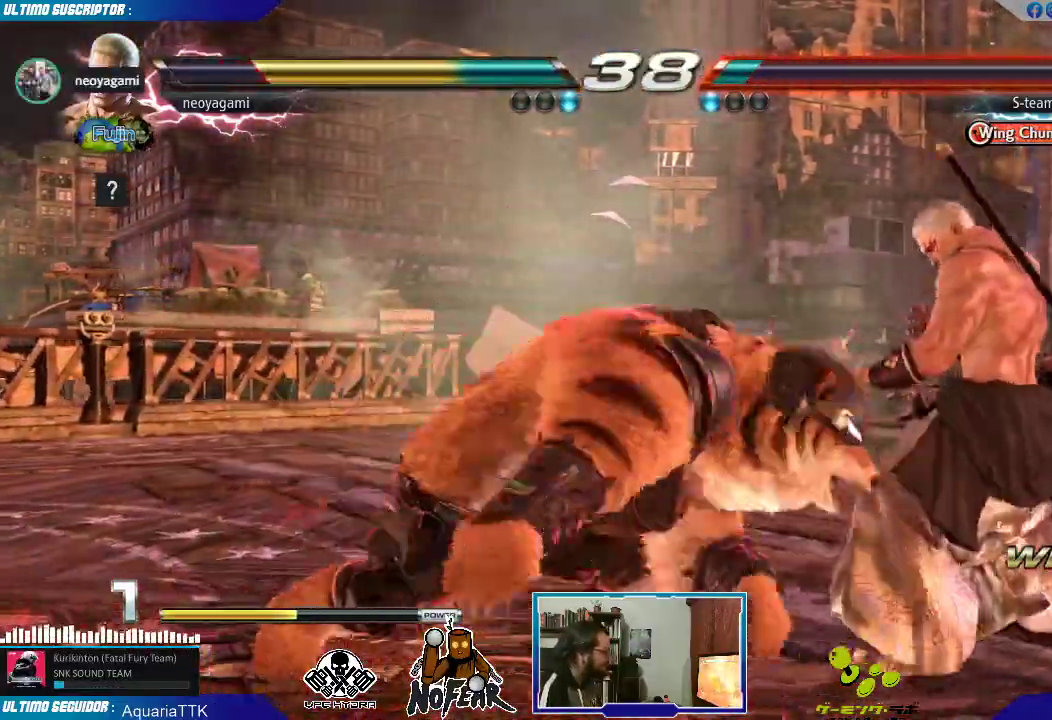
{"dt_ms": 500, "buttons": [], "left_stick": "center", "events": [[317, "left_stick", "center"]]}
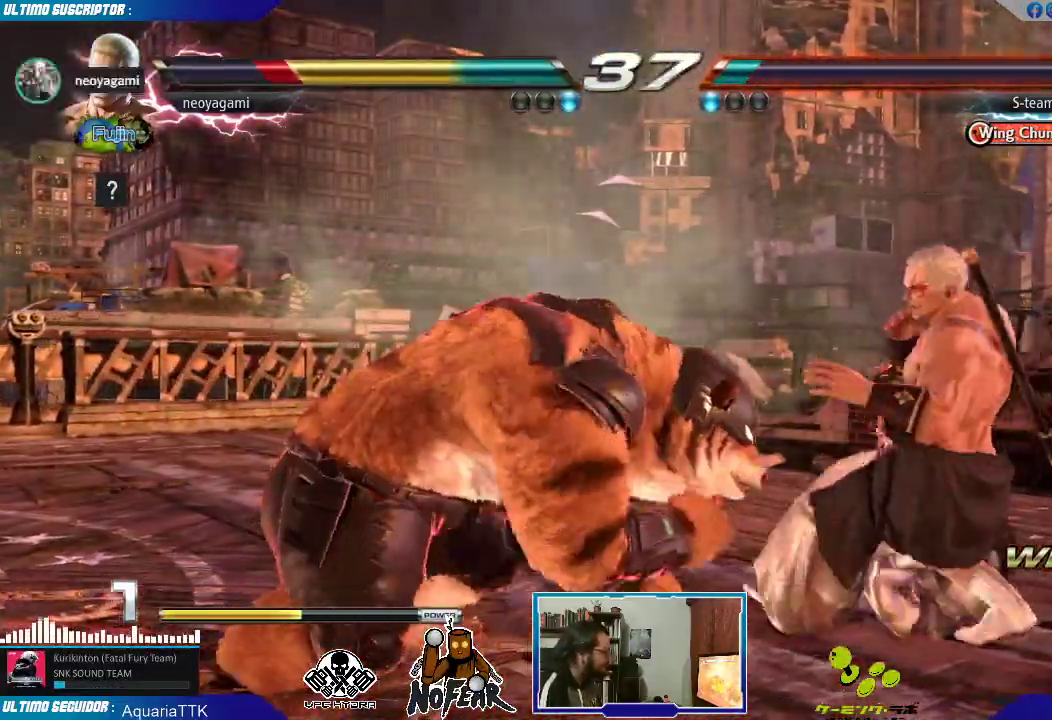
{"dt_ms": 500, "buttons": [], "left_stick": "right", "events": [[33, "left_stick", "right"], [100, "left_stick", "center"], [150, "left_stick", "right"]]}